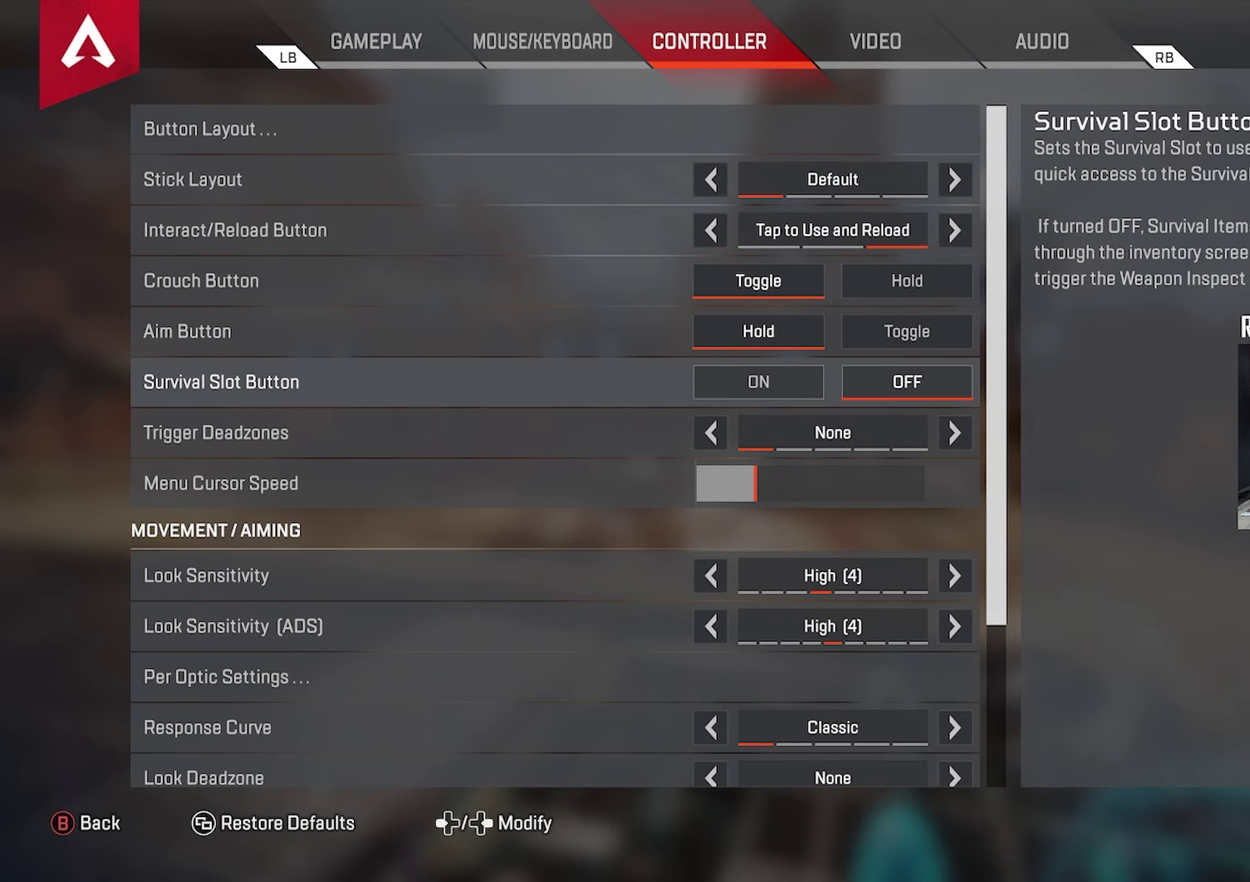
Gameplay with a controller (Xbox layout); each line is a JSON object with the inputs held at the frame after it (dt_ms = milliseconds from this image to that frame). "events" lists button and stick changes between this image and that frame as [ms after this image, input, new state], when the widget could be followed in between.
{"dt_ms": 600, "buttons": [], "left_stick": "up", "right_stick": "left", "events": [[600, "left_stick", "up"], [600, "right_stick", "left"]]}
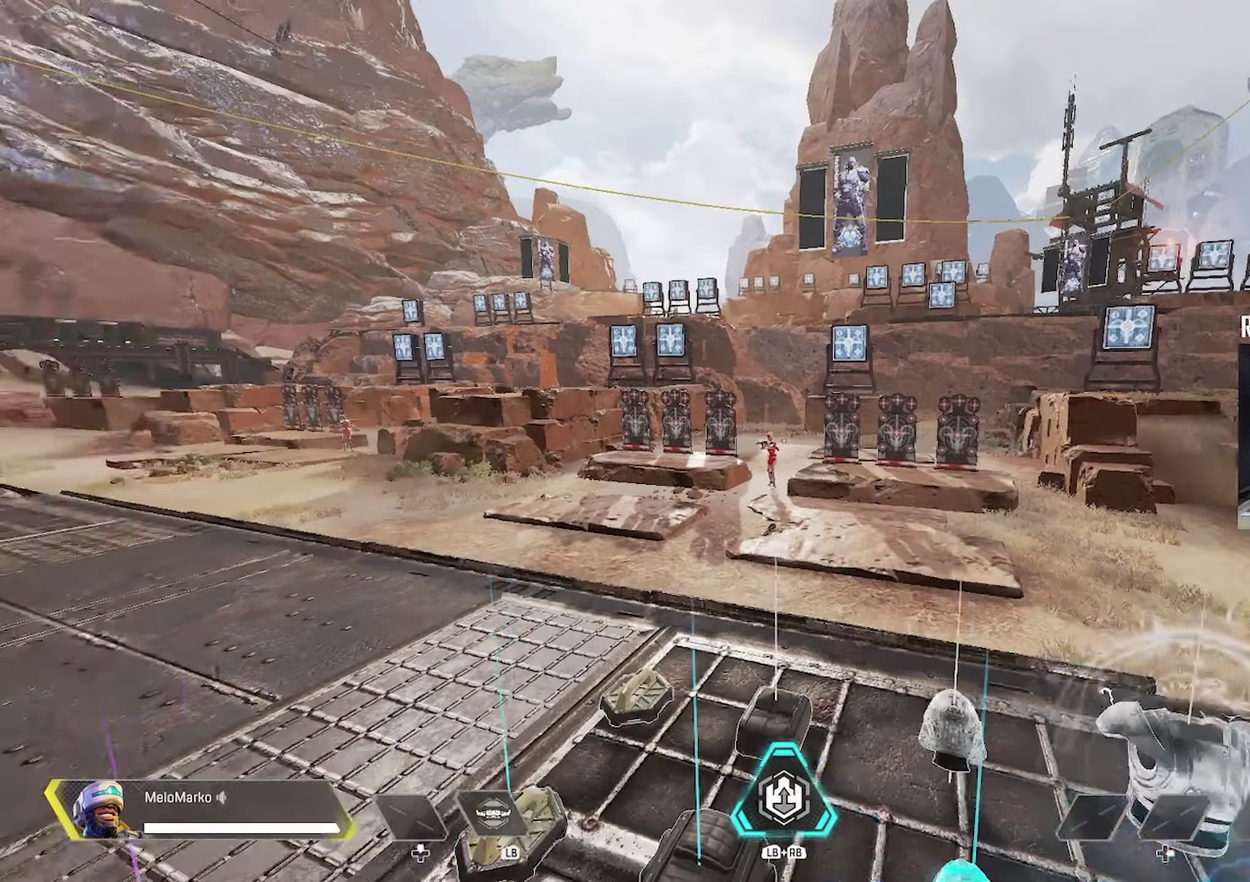
{"dt_ms": 300, "buttons": [], "left_stick": "up", "right_stick": "up-left", "events": [[234, "right_stick", "up-left"]]}
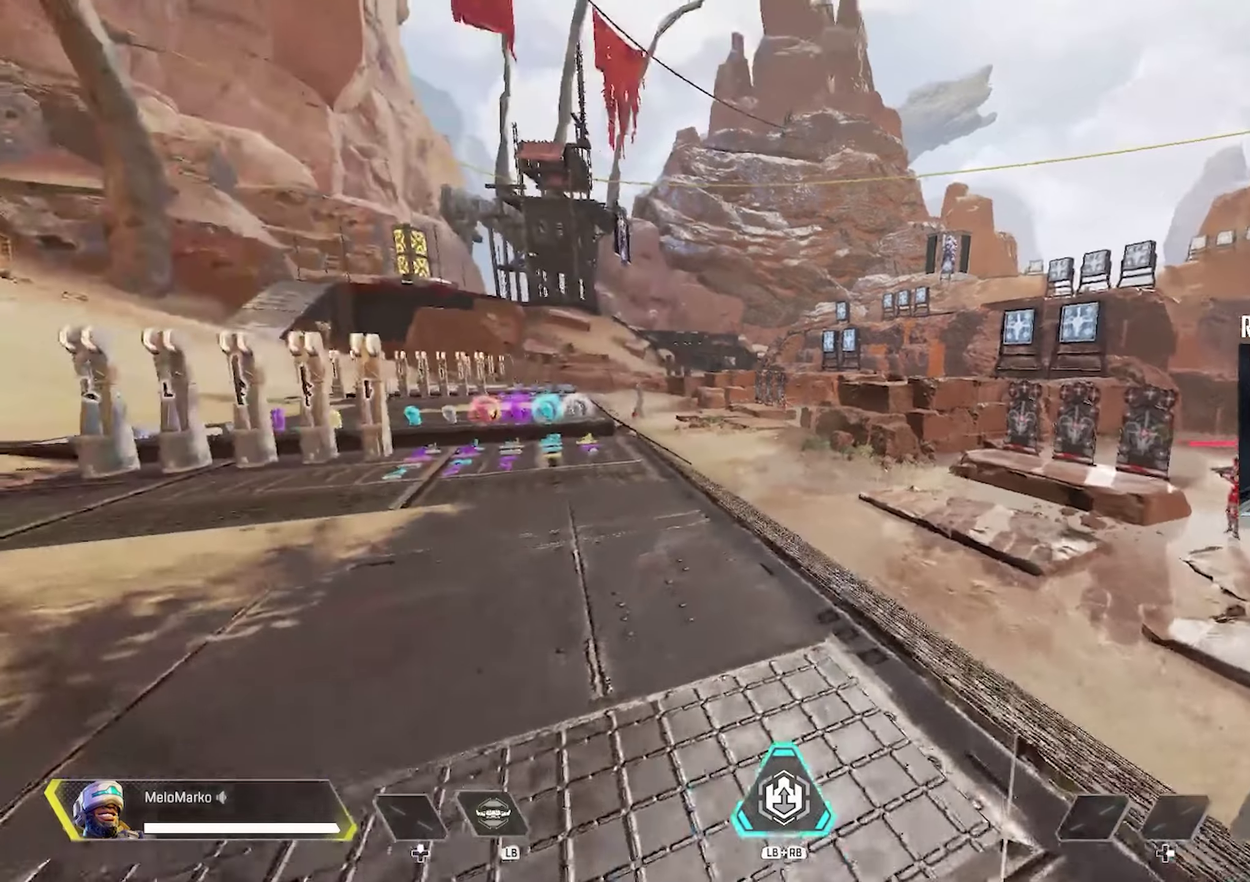
{"dt_ms": 300, "buttons": [], "left_stick": "up", "right_stick": "down-left", "events": [[17, "right_stick", "center"], [100, "right_stick", "down-left"], [234, "right_stick", "left"], [300, "right_stick", "down-left"]]}
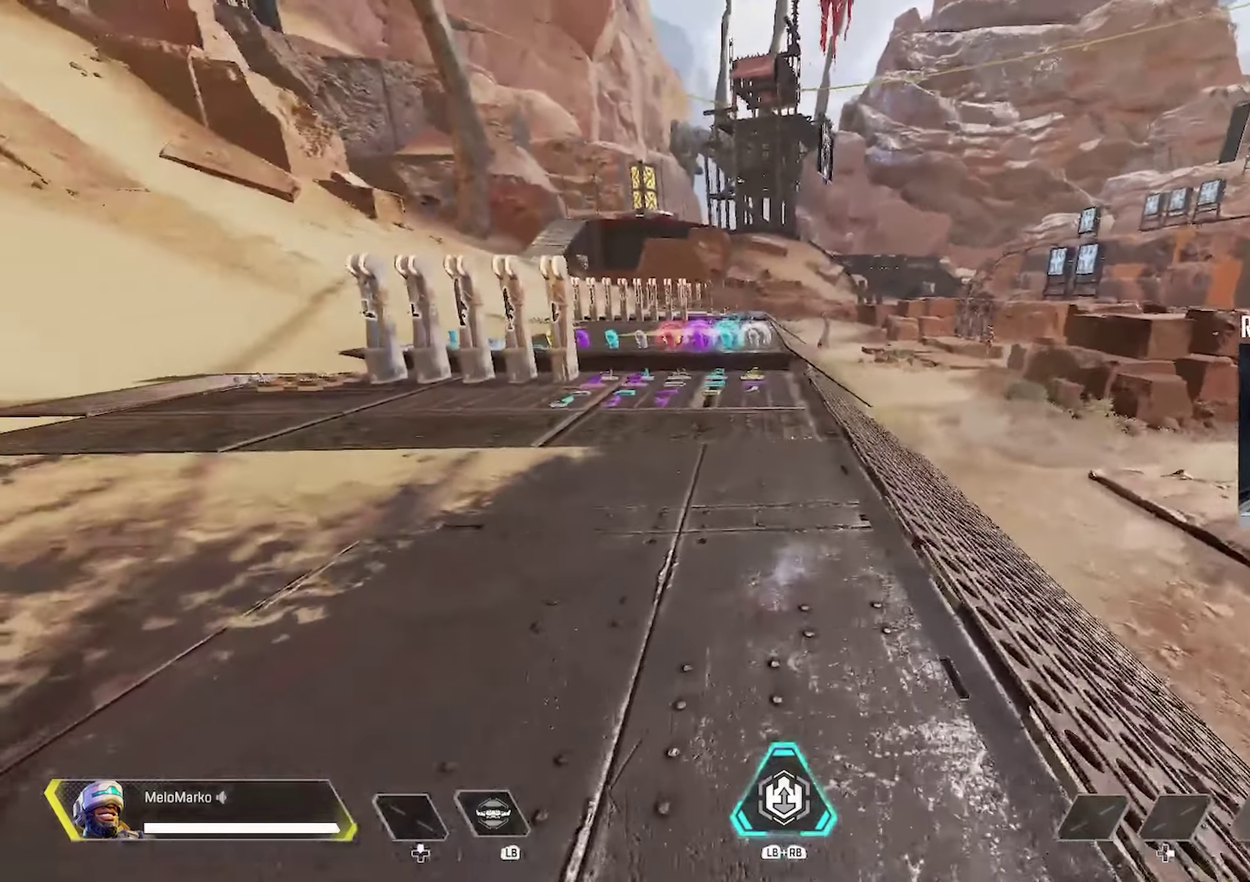
{"dt_ms": 300, "buttons": [], "left_stick": "up", "right_stick": "left", "events": [[300, "right_stick", "left"]]}
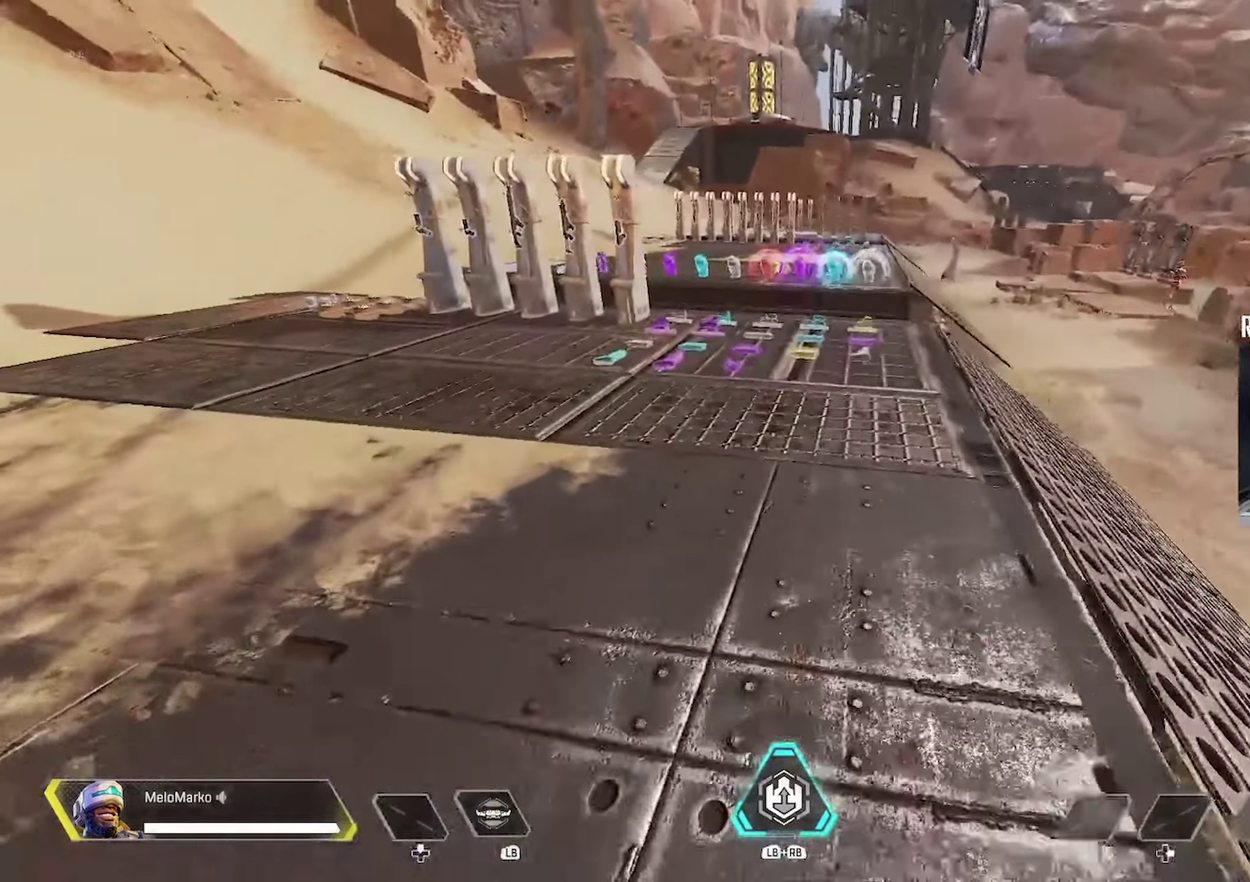
{"dt_ms": 300, "buttons": [], "left_stick": "up", "right_stick": "up-left", "events": [[84, "B", "down"], [84, "right_stick", "up-left"], [200, "B", "up"]]}
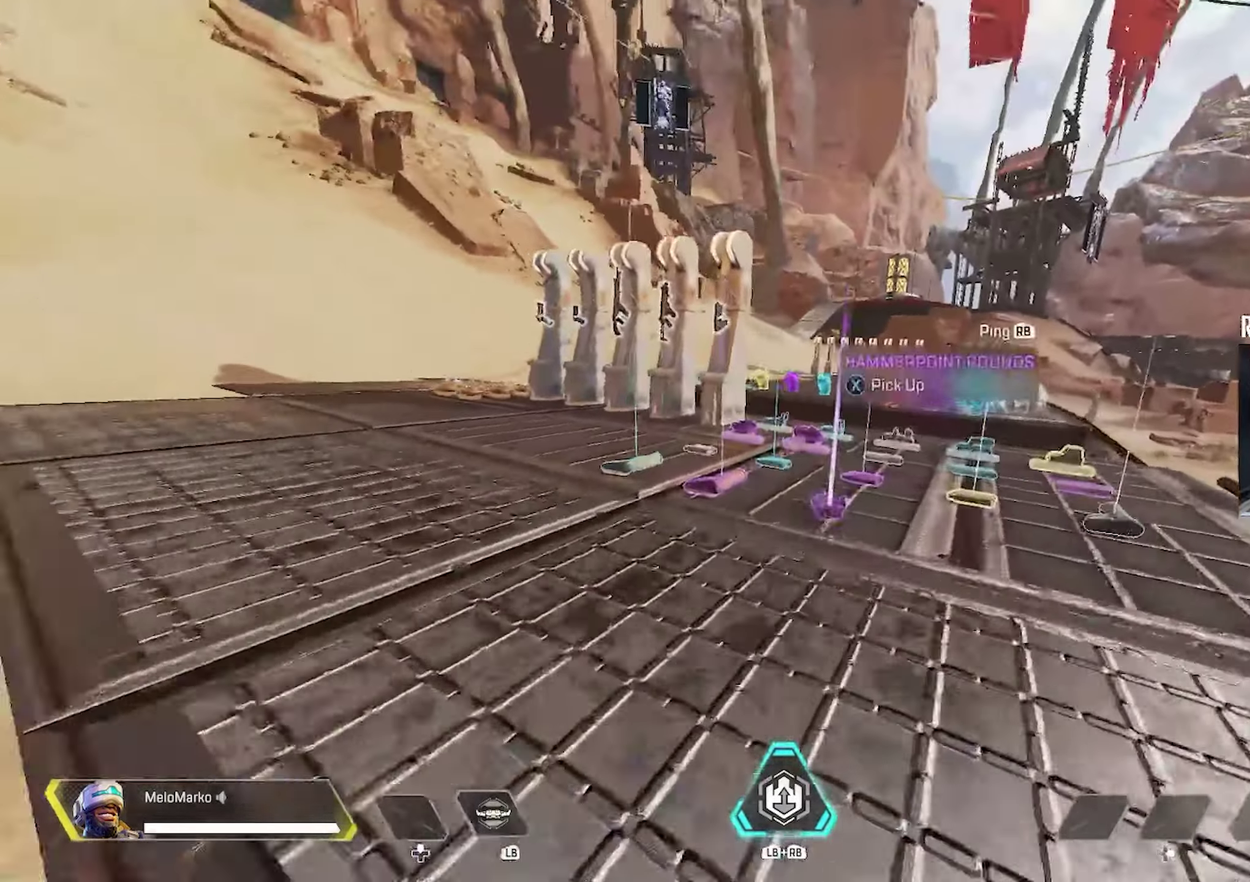
{"dt_ms": 300, "buttons": ["DPAD_LEFT"], "left_stick": "center", "right_stick": "center", "events": [[34, "A", "down"], [50, "left_stick", "center"], [84, "A", "up"], [100, "right_stick", "center"], [234, "DPAD_LEFT", "down"]]}
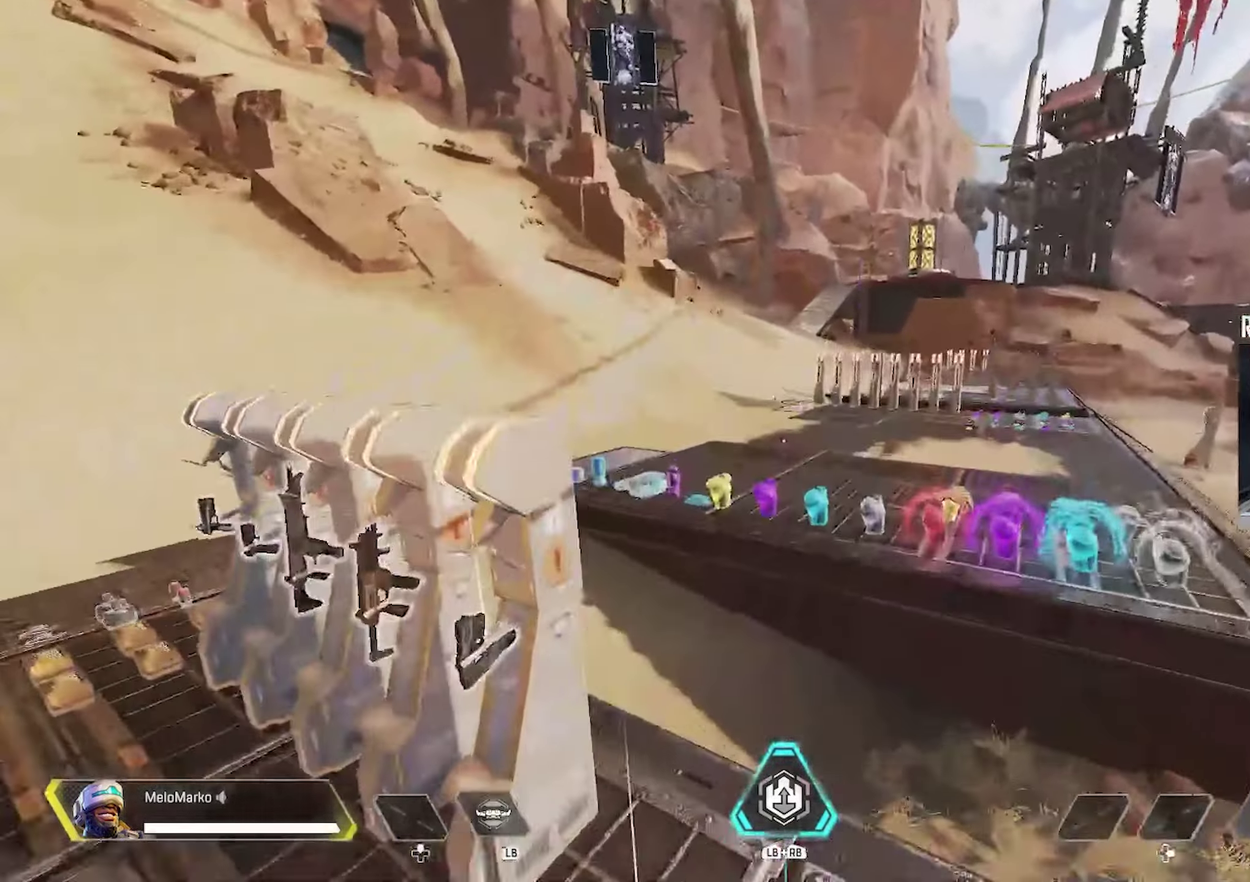
{"dt_ms": 300, "buttons": [], "left_stick": "center", "right_stick": "left", "events": [[200, "DPAD_LEFT", "up"], [267, "right_stick", "left"]]}
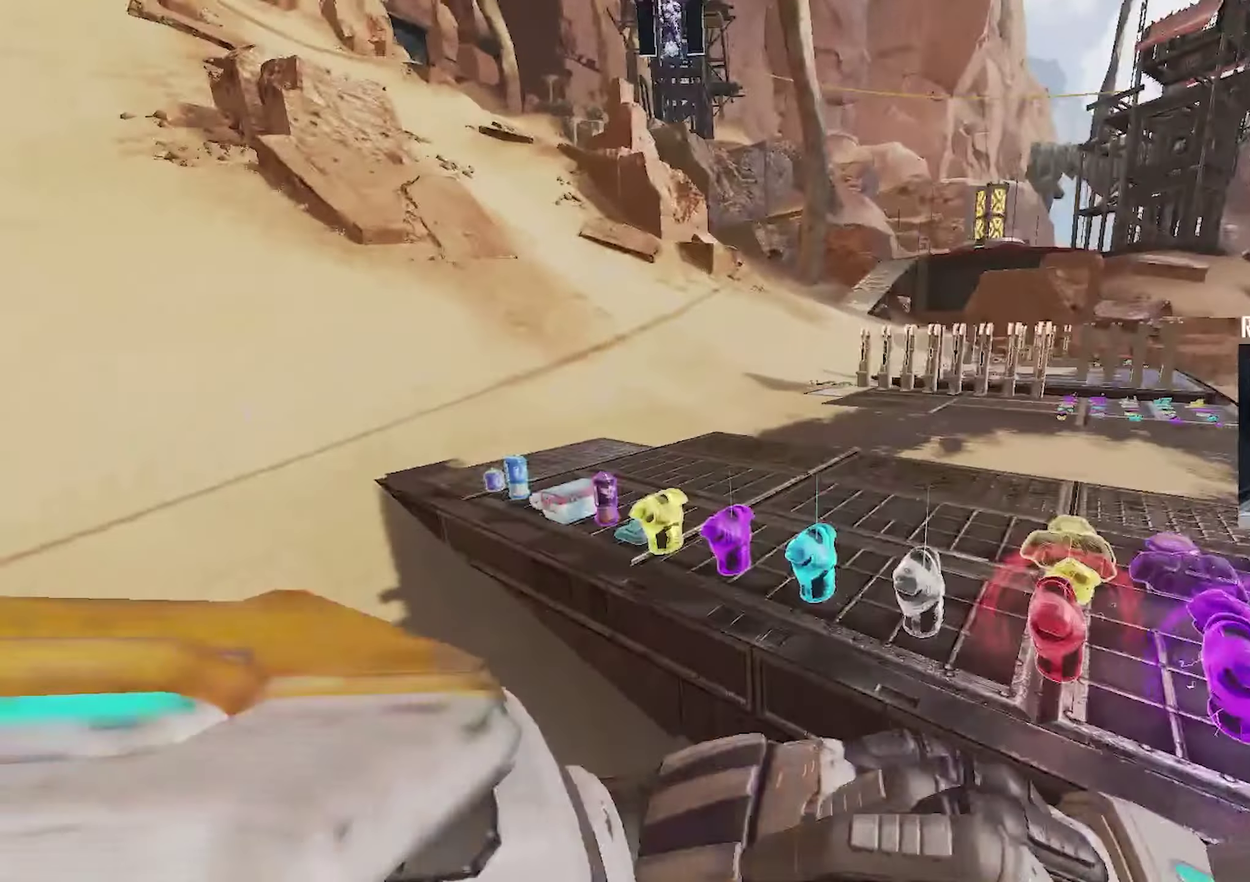
{"dt_ms": 300, "buttons": [], "left_stick": "up-left", "right_stick": "center", "events": [[100, "left_stick", "up-left"], [217, "right_stick", "up-left"], [284, "right_stick", "center"]]}
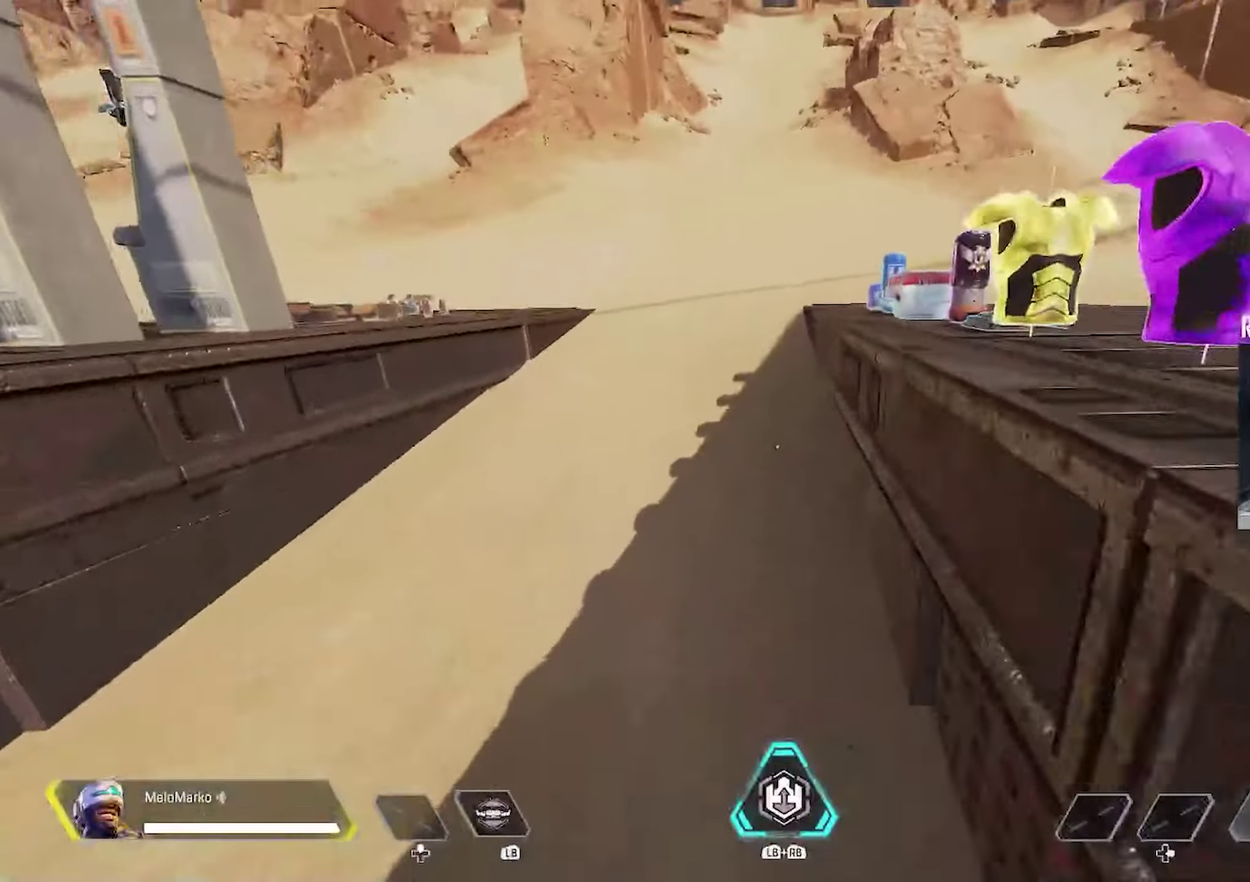
{"dt_ms": 300, "buttons": [], "left_stick": "up", "right_stick": "left", "events": [[50, "left_stick", "up"], [100, "right_stick", "left"], [150, "right_stick", "up-left"], [267, "right_stick", "left"]]}
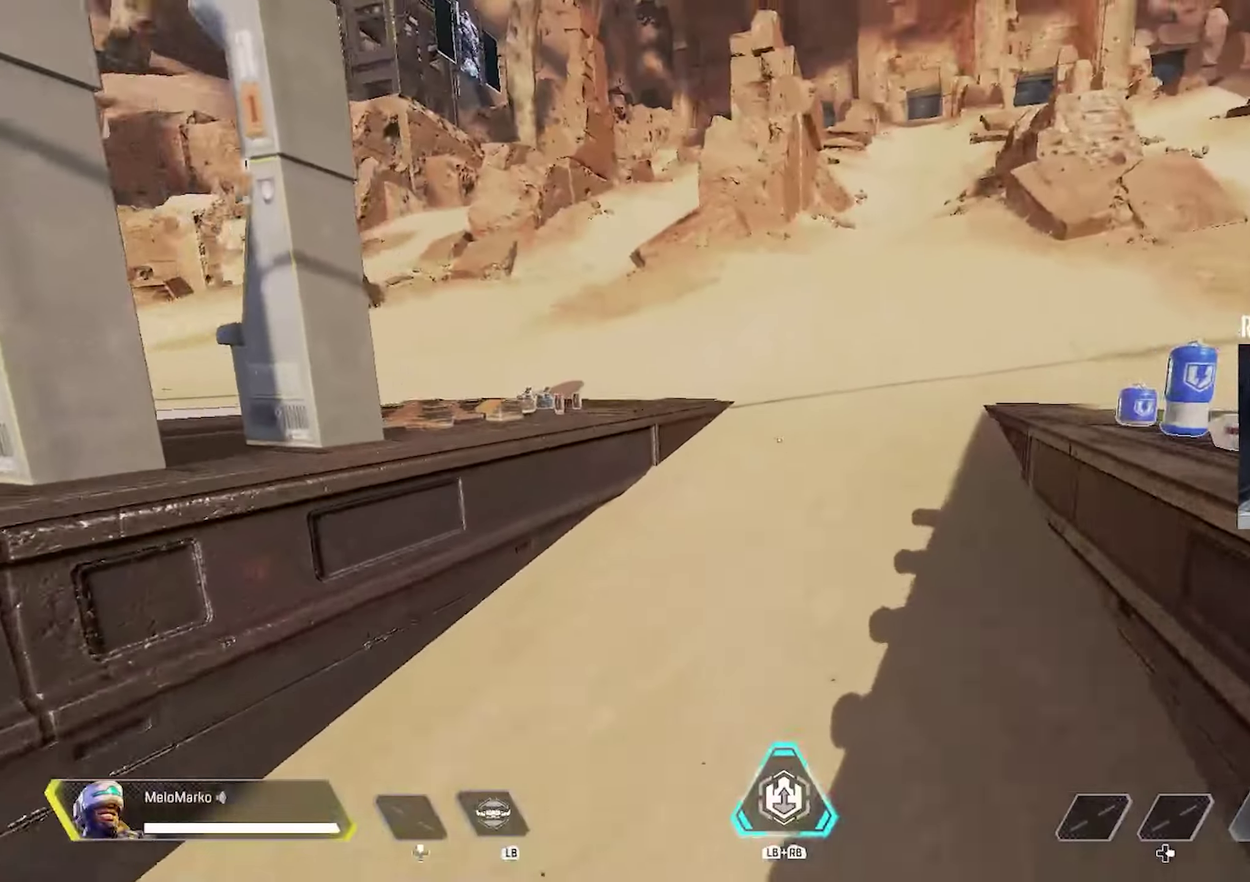
{"dt_ms": 300, "buttons": [], "left_stick": "up", "right_stick": "center", "events": [[300, "right_stick", "center"]]}
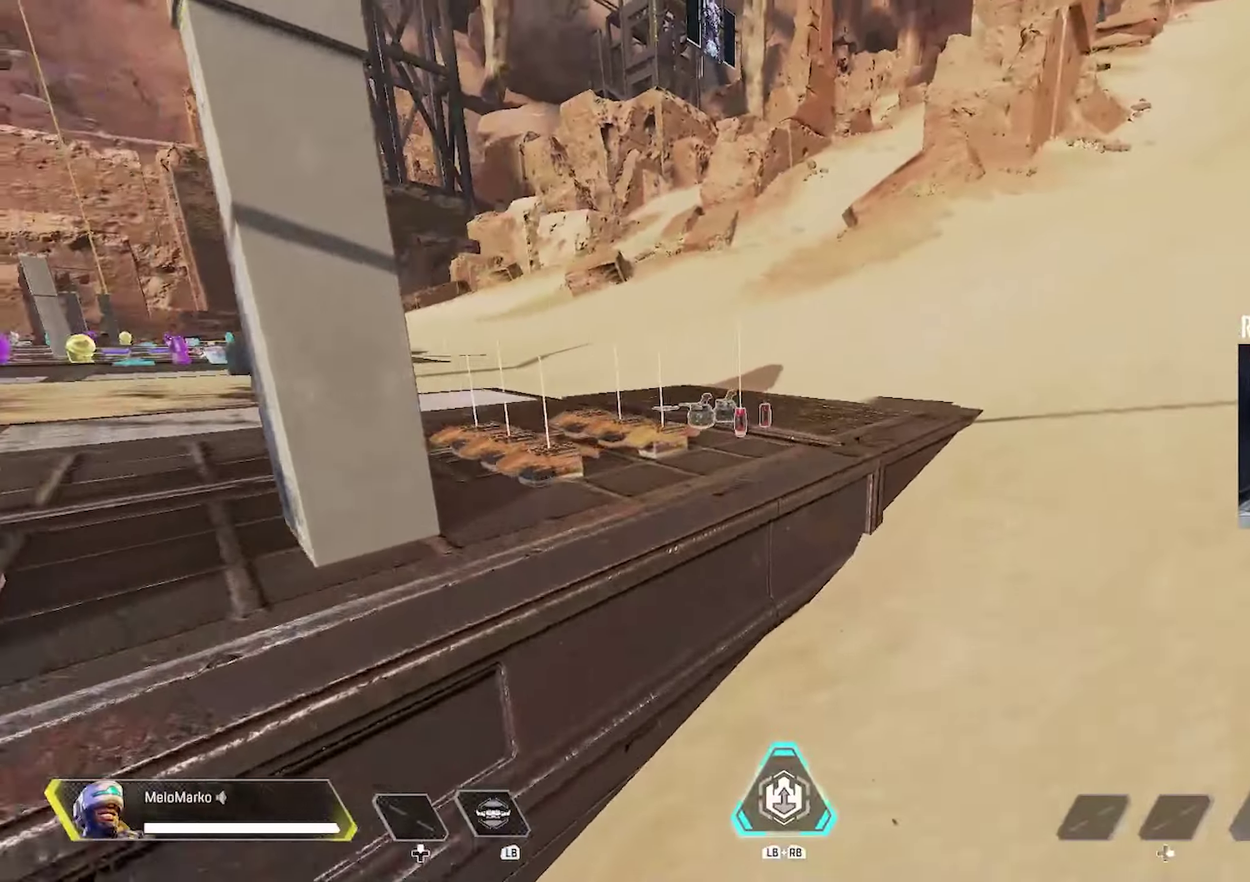
{"dt_ms": 300, "buttons": ["L3"], "left_stick": "up", "right_stick": "left", "events": [[50, "right_stick", "right"], [200, "L3", "down"], [200, "right_stick", "left"]]}
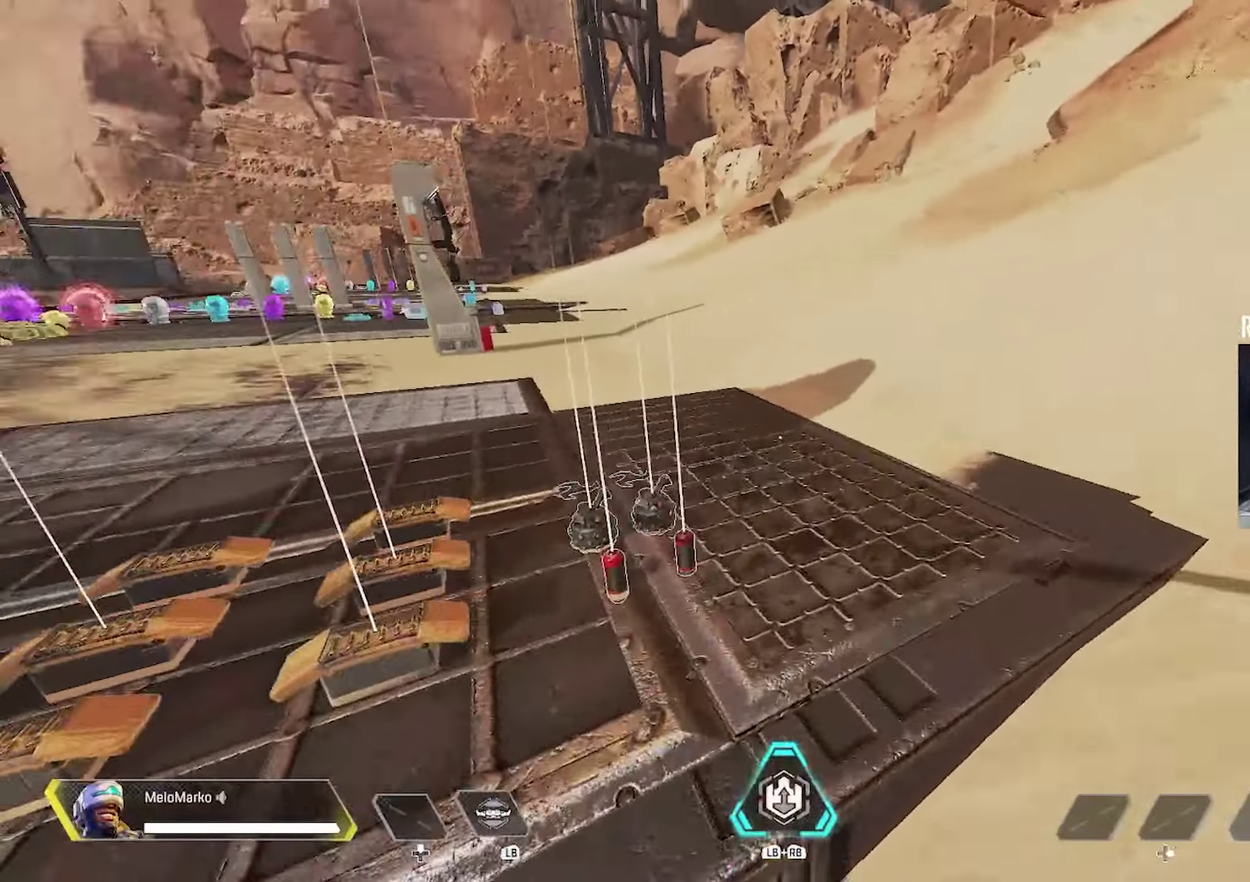
{"dt_ms": 300, "buttons": [], "left_stick": "up", "right_stick": "center", "events": [[50, "L3", "up"], [234, "right_stick", "center"]]}
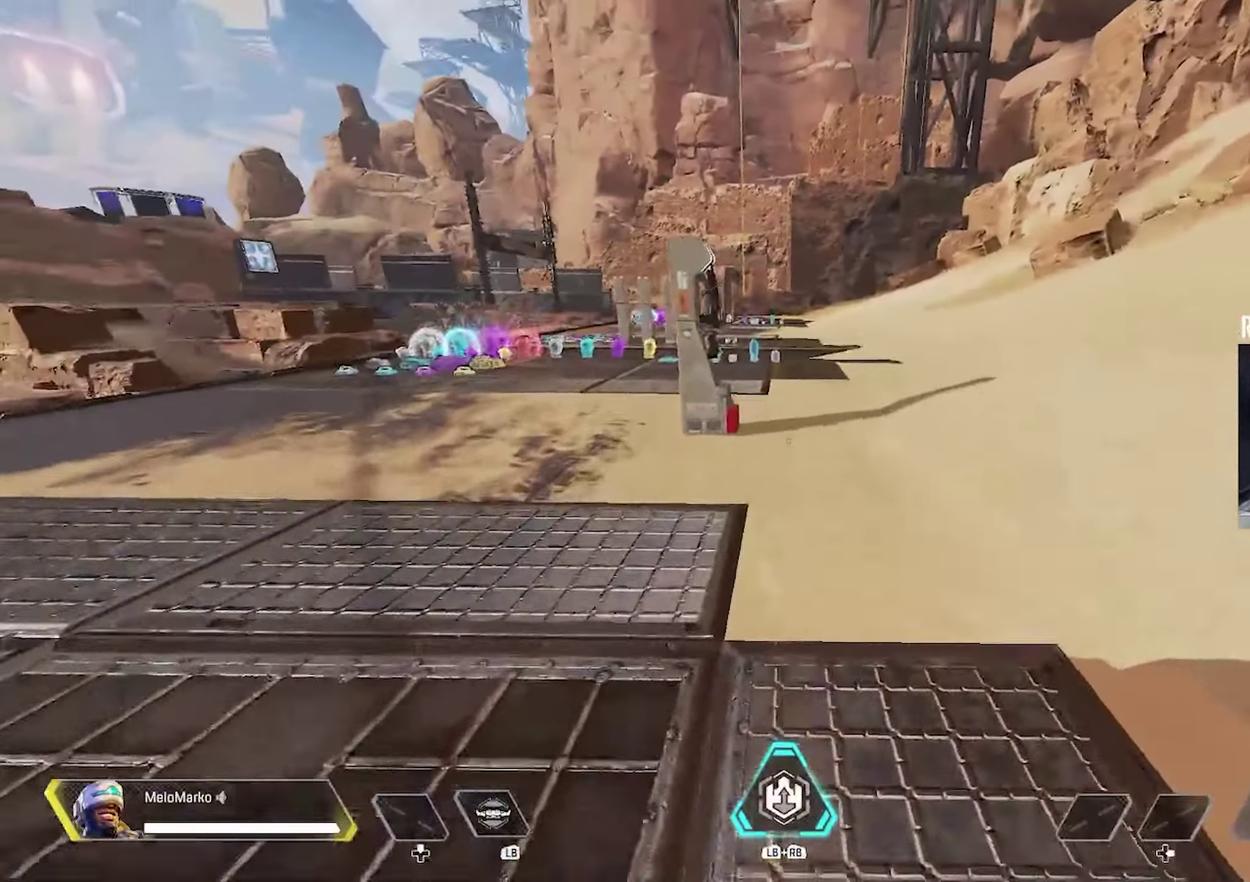
{"dt_ms": 300, "buttons": ["B"], "left_stick": "up", "right_stick": "up-left", "events": [[117, "right_stick", "down-left"], [250, "B", "down"], [250, "right_stick", "up-left"]]}
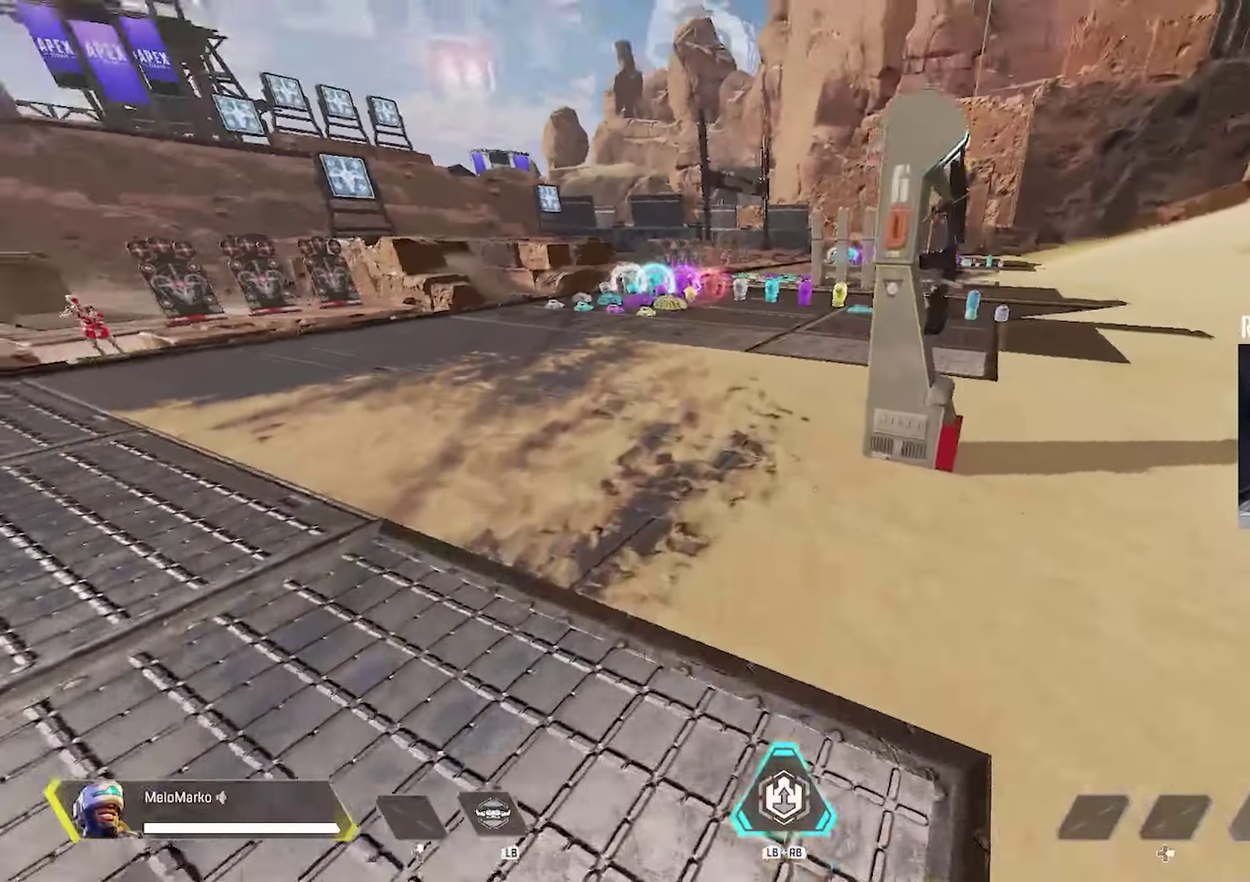
{"dt_ms": 300, "buttons": [], "left_stick": "center", "right_stick": "center", "events": [[100, "B", "up"], [217, "right_stick", "center"], [250, "A", "down"], [250, "left_stick", "center"], [300, "A", "up"]]}
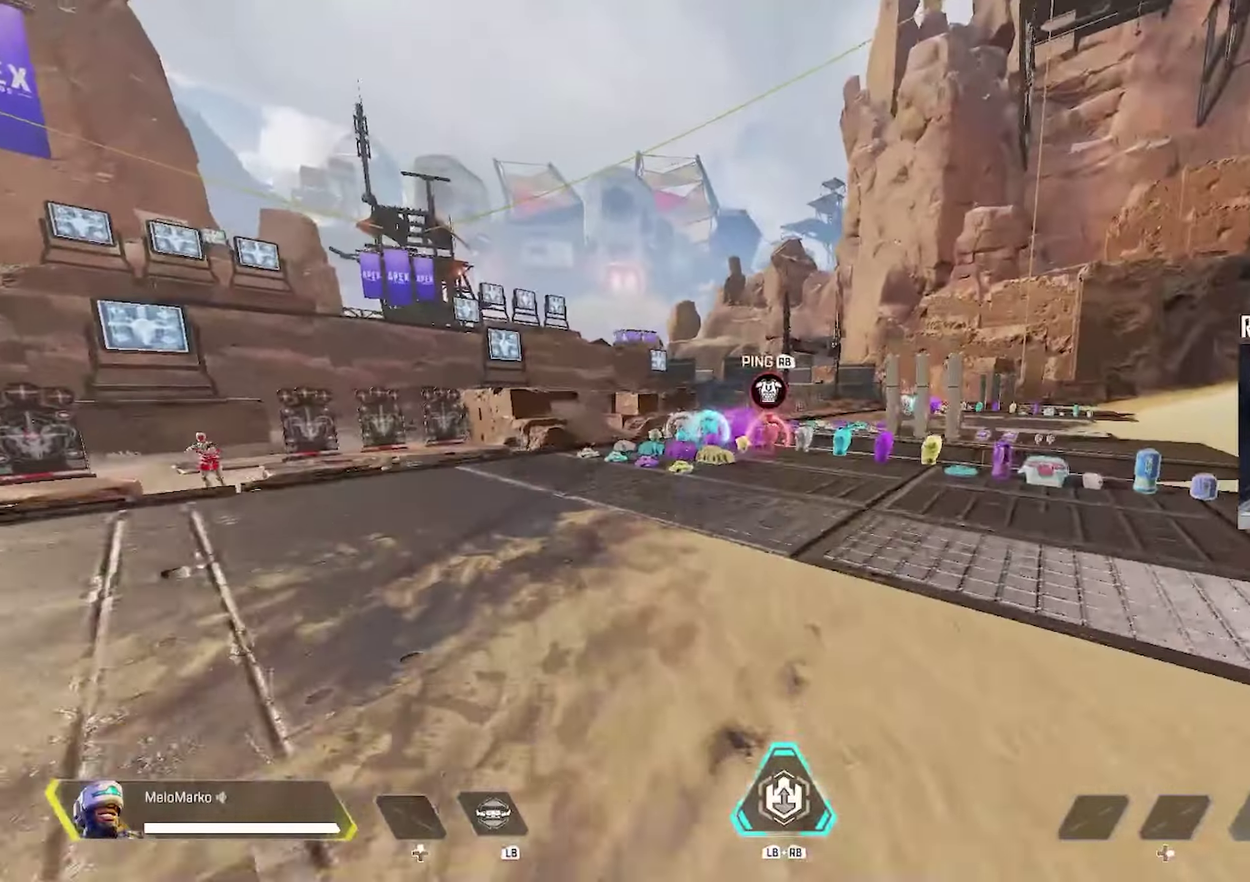
{"dt_ms": 300, "buttons": ["DPAD_LEFT"], "left_stick": "center", "right_stick": "center", "events": [[67, "DPAD_LEFT", "down"]]}
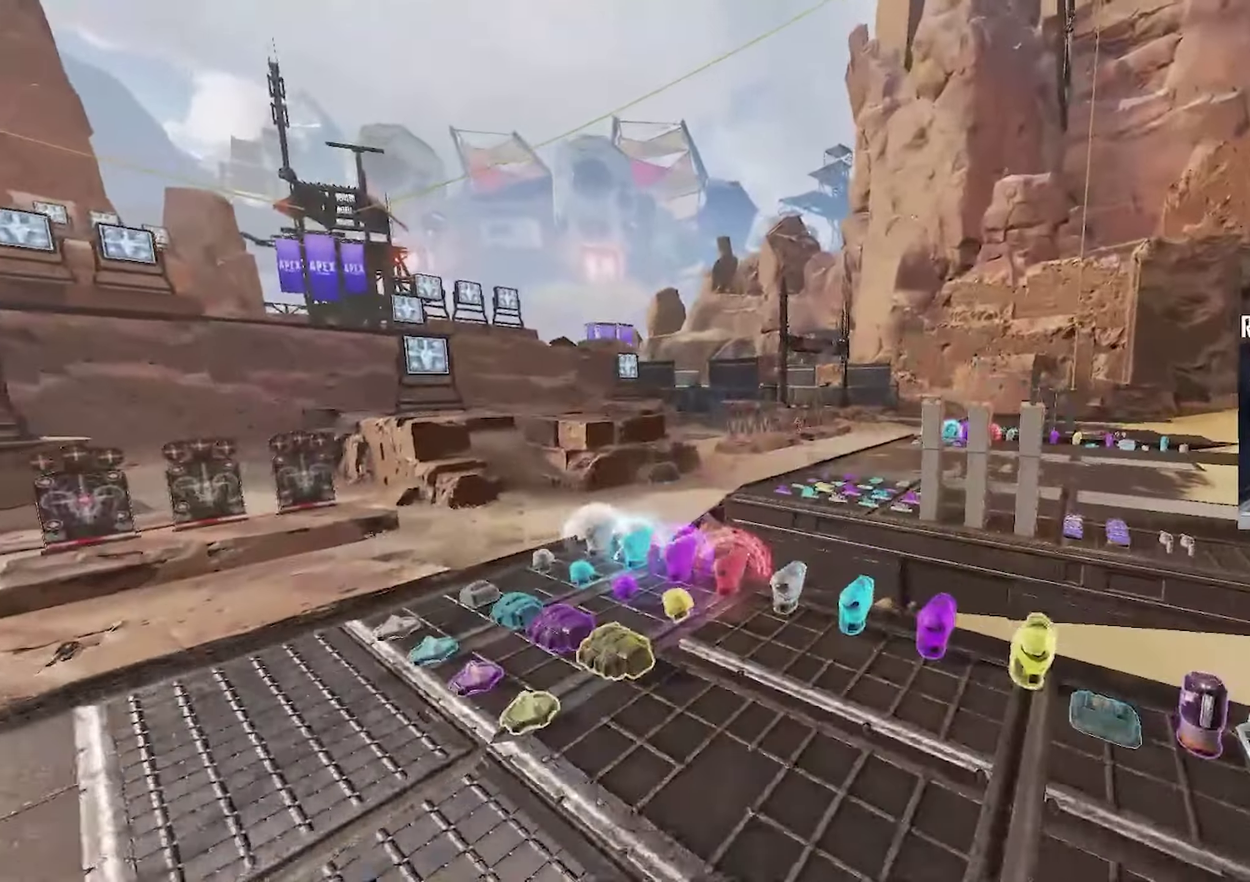
{"dt_ms": 200, "buttons": [], "left_stick": "center", "right_stick": "center", "events": [[84, "DPAD_LEFT", "up"]]}
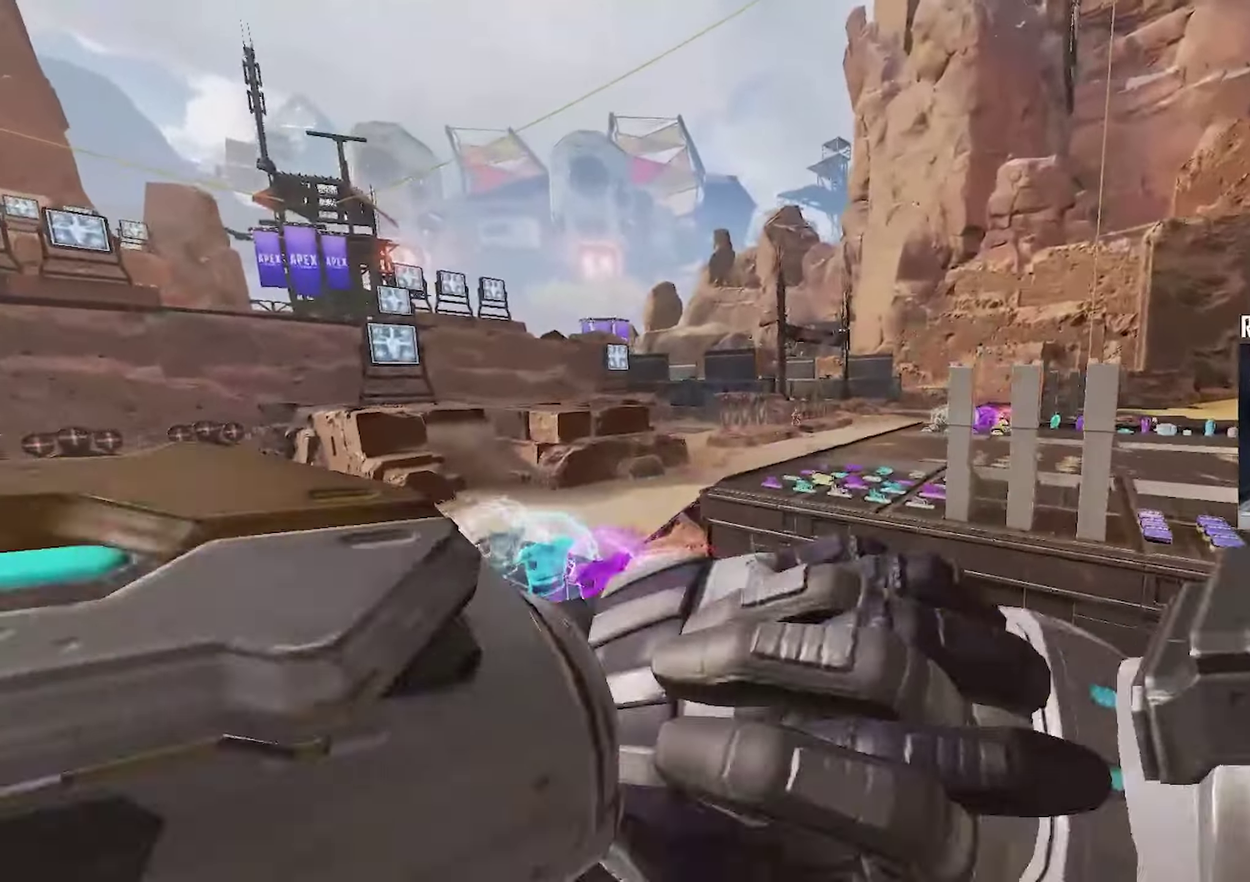
{"dt_ms": 300, "buttons": [], "left_stick": "up-left", "right_stick": "left", "events": [[34, "left_stick", "up-left"], [100, "right_stick", "left"], [117, "A", "down"], [184, "A", "up"]]}